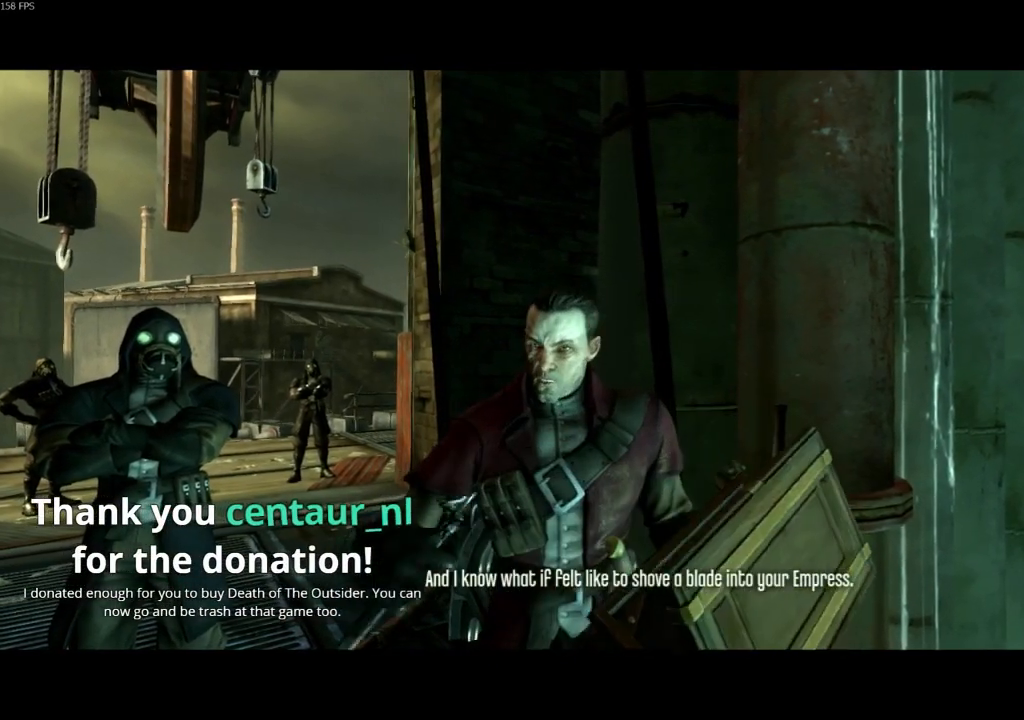
Gameplay with keyboard and mouse; each line is a JSON object with the keys and mouse buttons held at the frame after it. "events" lists presses ("down") and releases ("up") of "4", "5", "a", "alt", "c", "ctrl", "d", "e", "escape", "f", "q", "r", "s", "shift", "space", "tab", "v", "w", "x", "z", "mouse_left", "mouse_middle", "mouse_right", "mouse_wheel_up" and "mouse_wheel_down" between this image and that frame as [ms after this image, input, new state], when the widget could be followed in between. "mouse_left", "mouse_middle", "mouse_right", "mouse_wheel_up", "mouse_wheel_down" = the "left", "middle", "right", "wheel_up", "wheel_down" buttons of the "mouse" list. No other keys are recorded. Not read: mouse_move.
{"keys": ["alt", "tab"], "mouse": [], "events": [[467, "alt", "down"], [500, "tab", "down"]]}
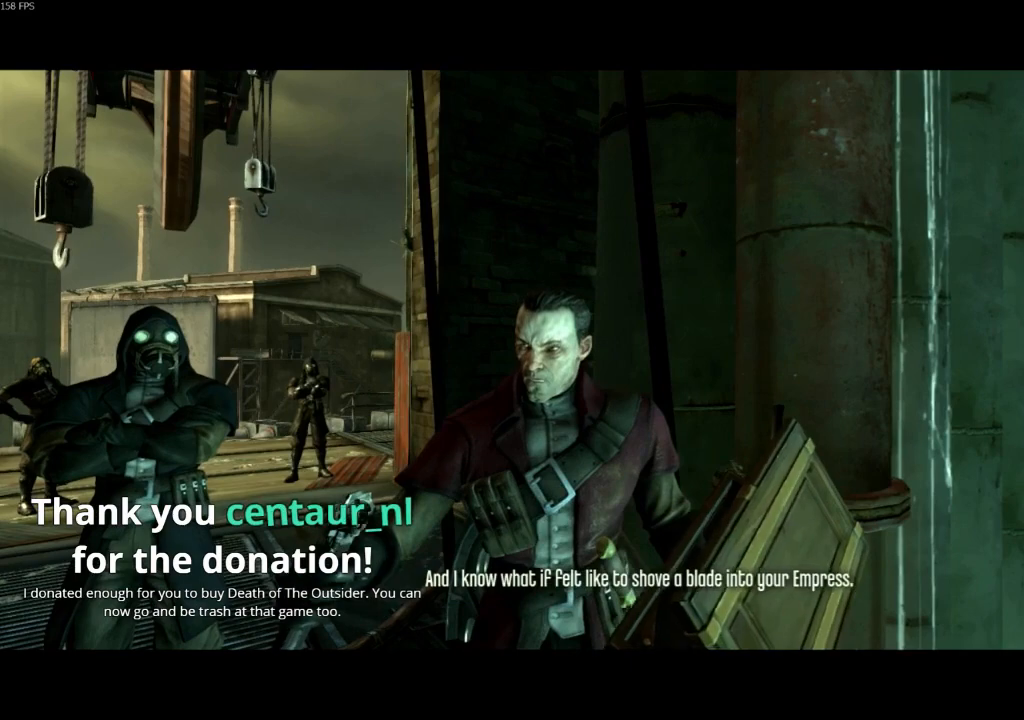
{"keys": [], "mouse": [], "events": [[100, "tab", "up"], [133, "alt", "up"]]}
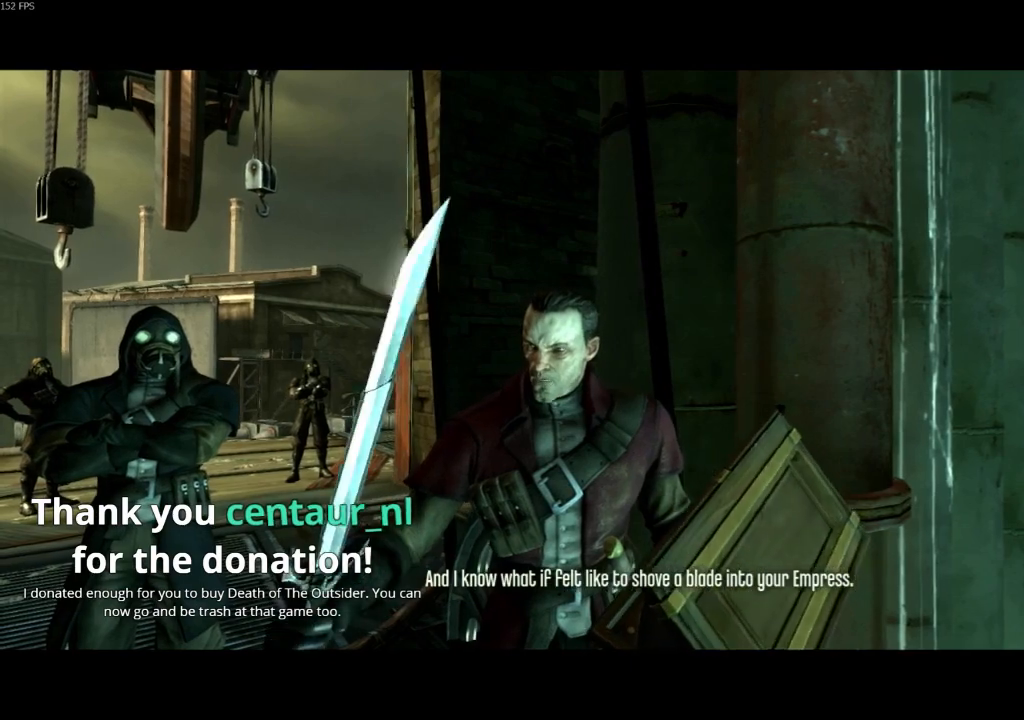
{"keys": [], "mouse": [], "events": [[233, "mouse_left", "down"], [300, "mouse_left", "up"]]}
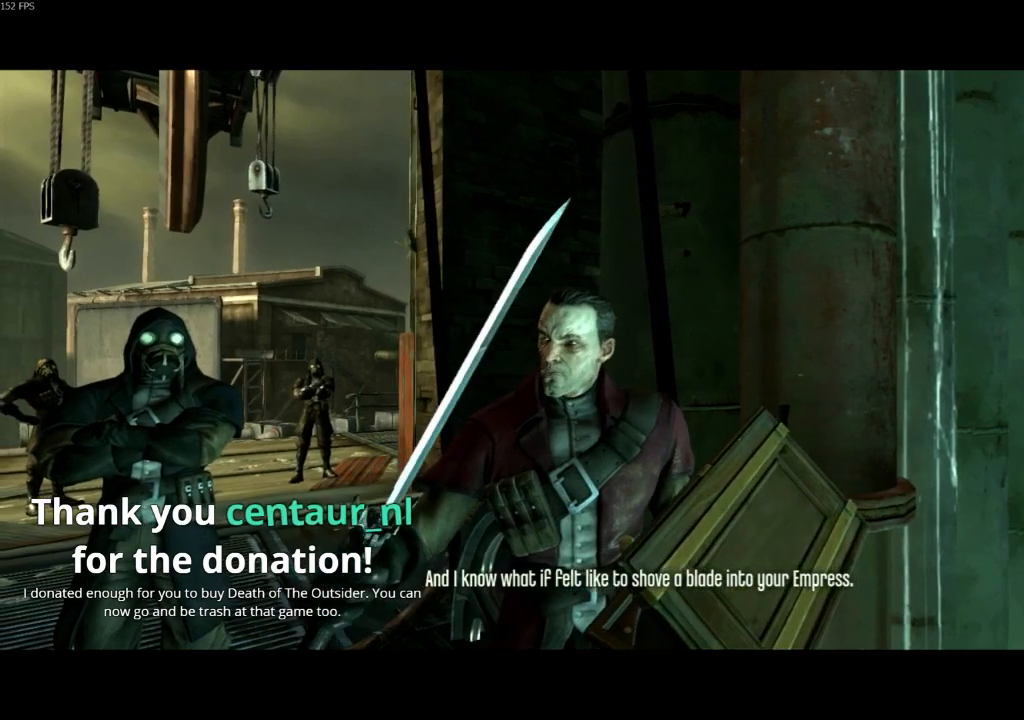
{"keys": [], "mouse": [], "events": []}
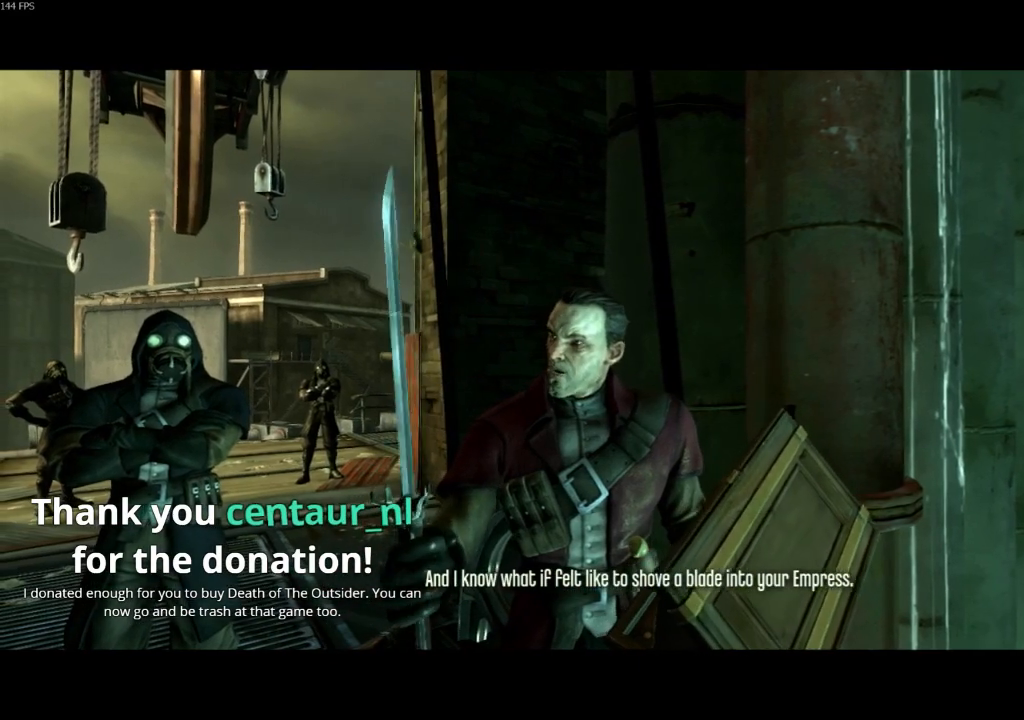
{"keys": [], "mouse": [], "events": [[233, "shift", "down"], [333, "s", "down"], [467, "s", "up"], [467, "shift", "up"]]}
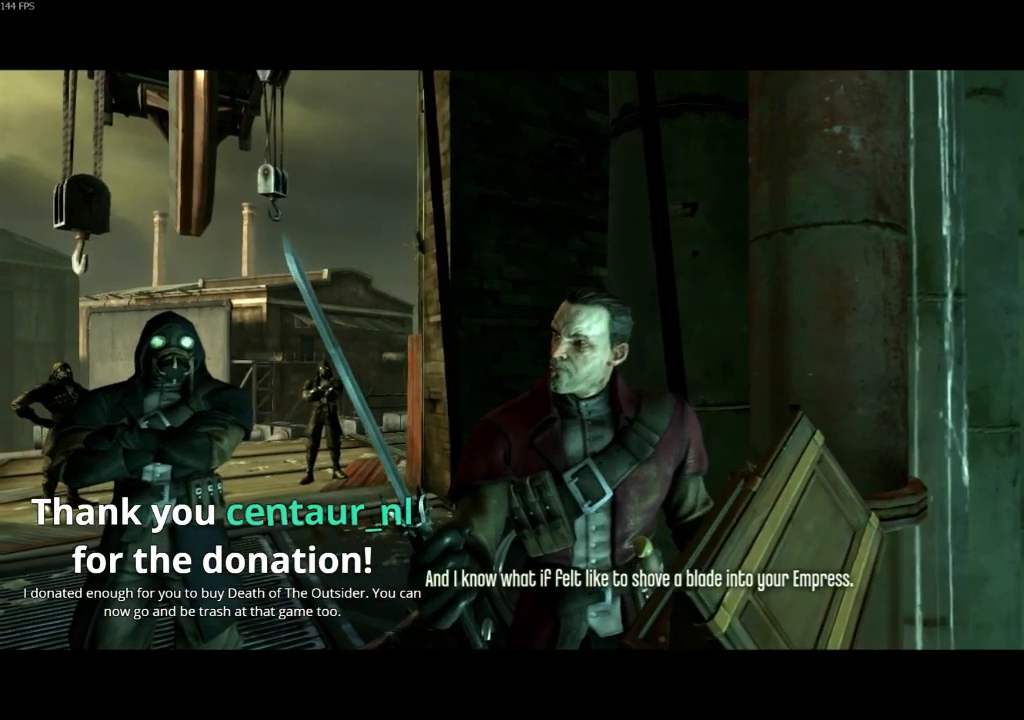
{"keys": [], "mouse": [], "events": [[300, "a", "down"], [333, "r", "down"], [433, "a", "up"], [467, "r", "up"]]}
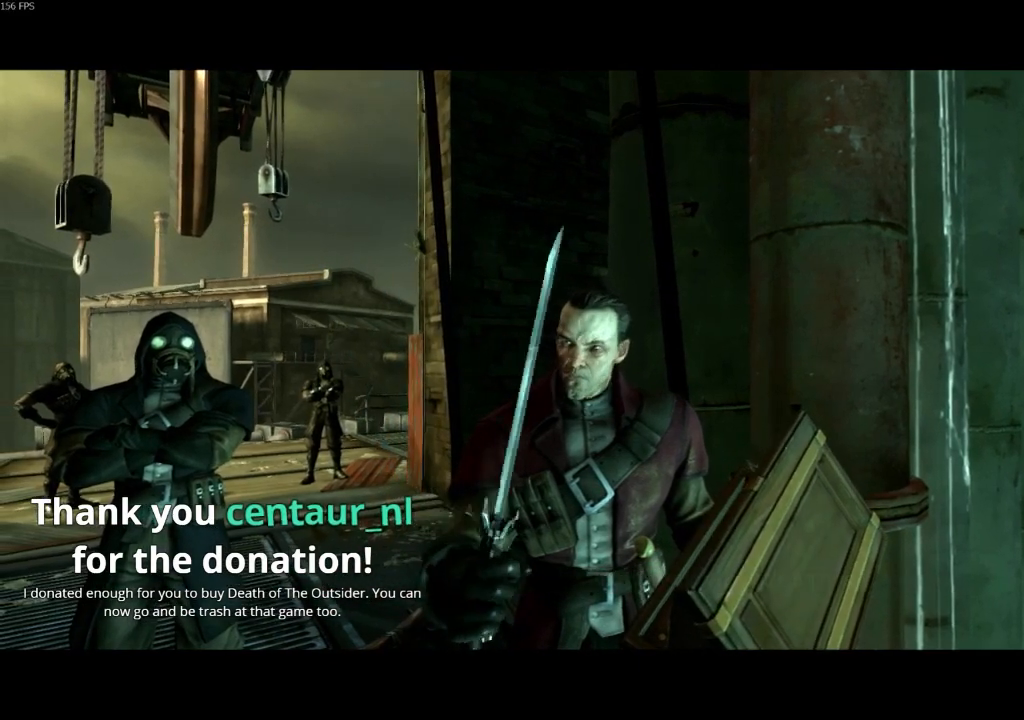
{"keys": ["c"], "mouse": [], "events": [[233, "space", "down"], [300, "space", "up"], [400, "c", "down"]]}
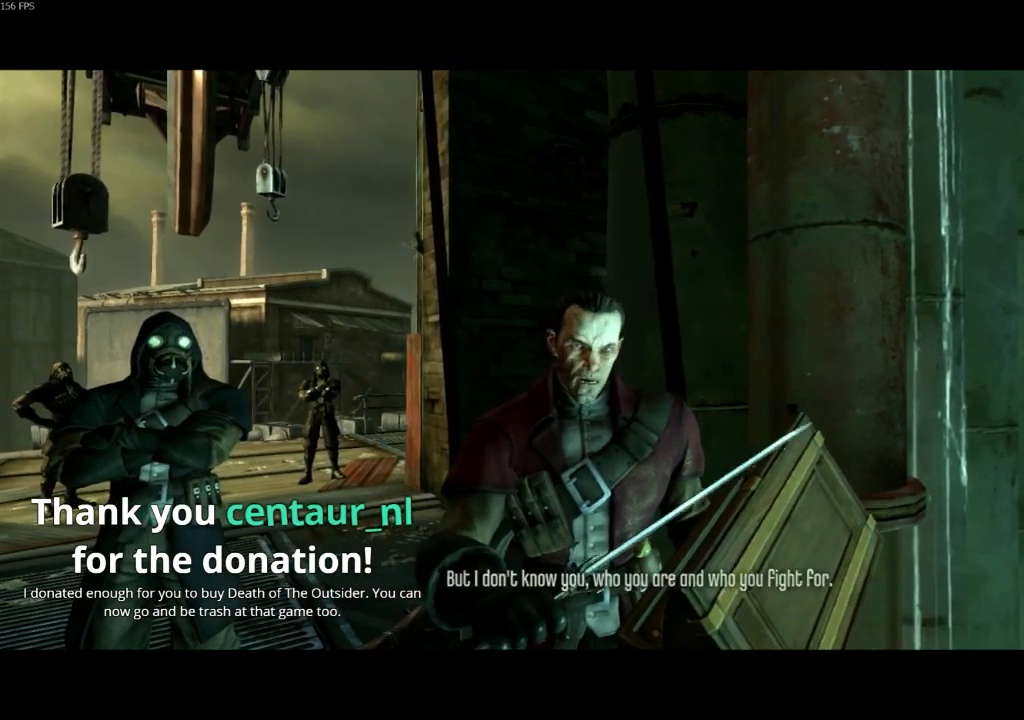
{"keys": [], "mouse": [], "events": [[33, "c", "up"]]}
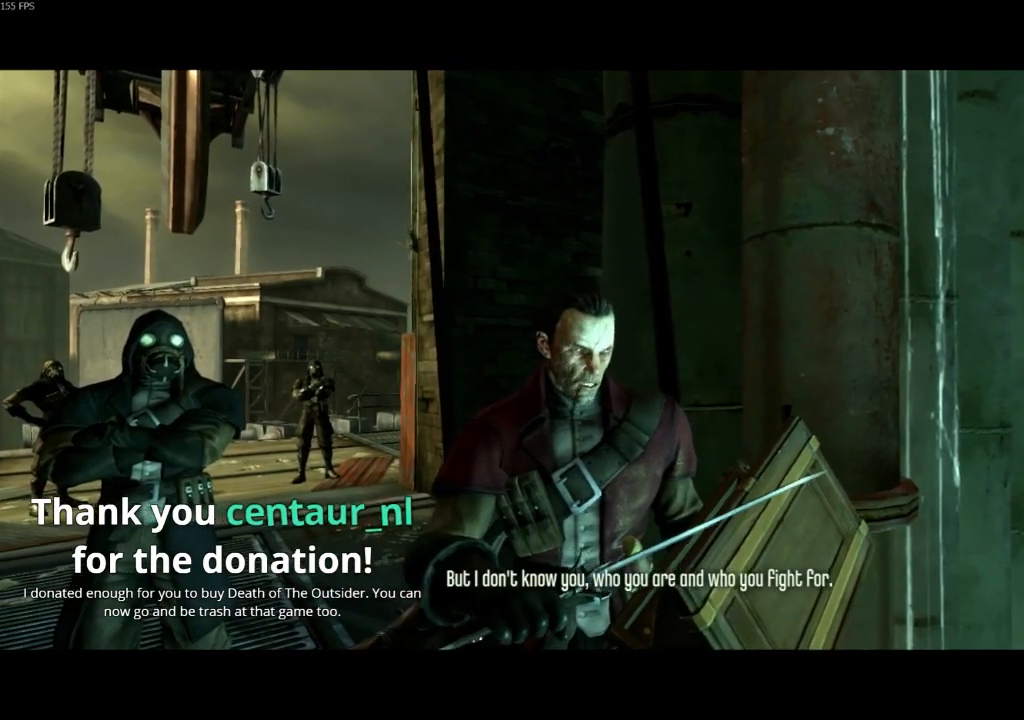
{"keys": [], "mouse": [], "events": []}
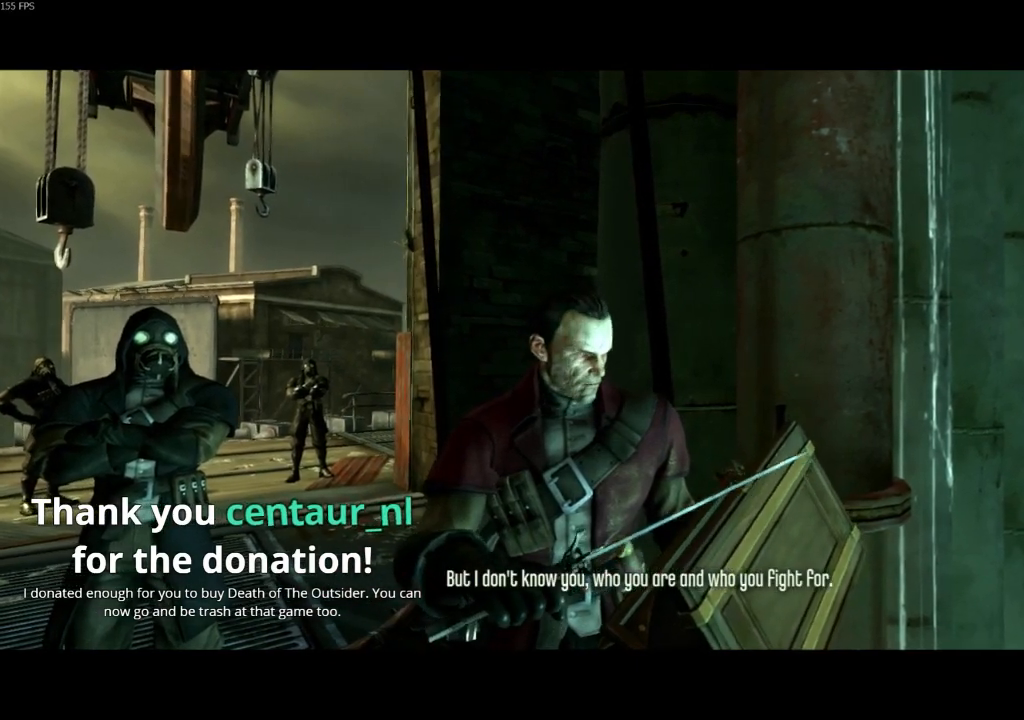
{"keys": [], "mouse": [], "events": []}
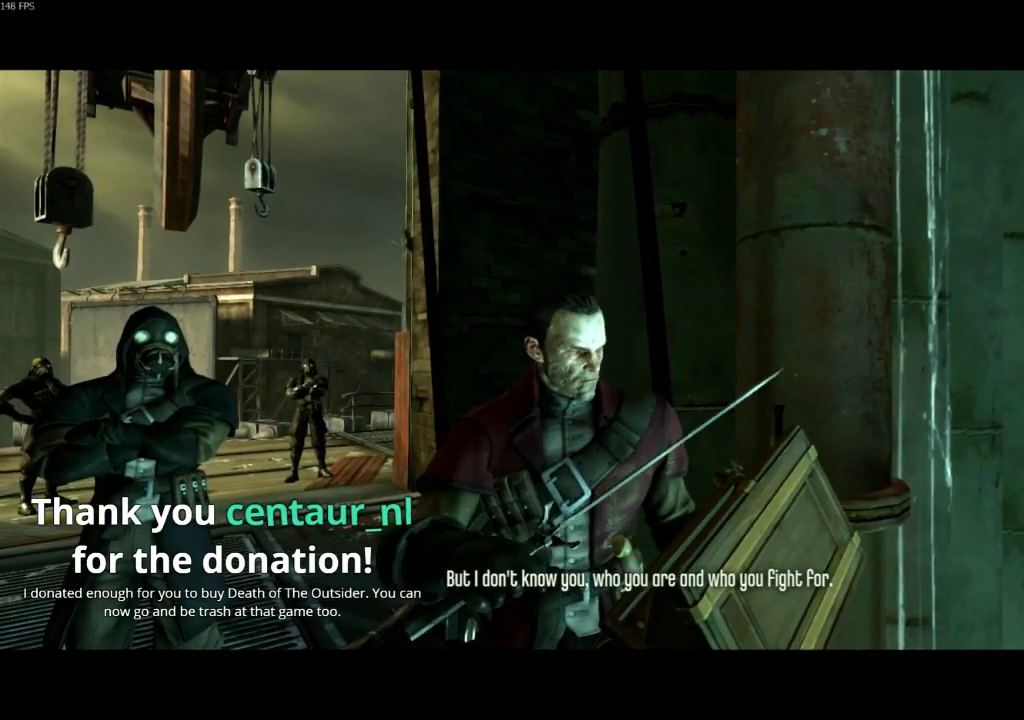
{"keys": [], "mouse": [], "events": []}
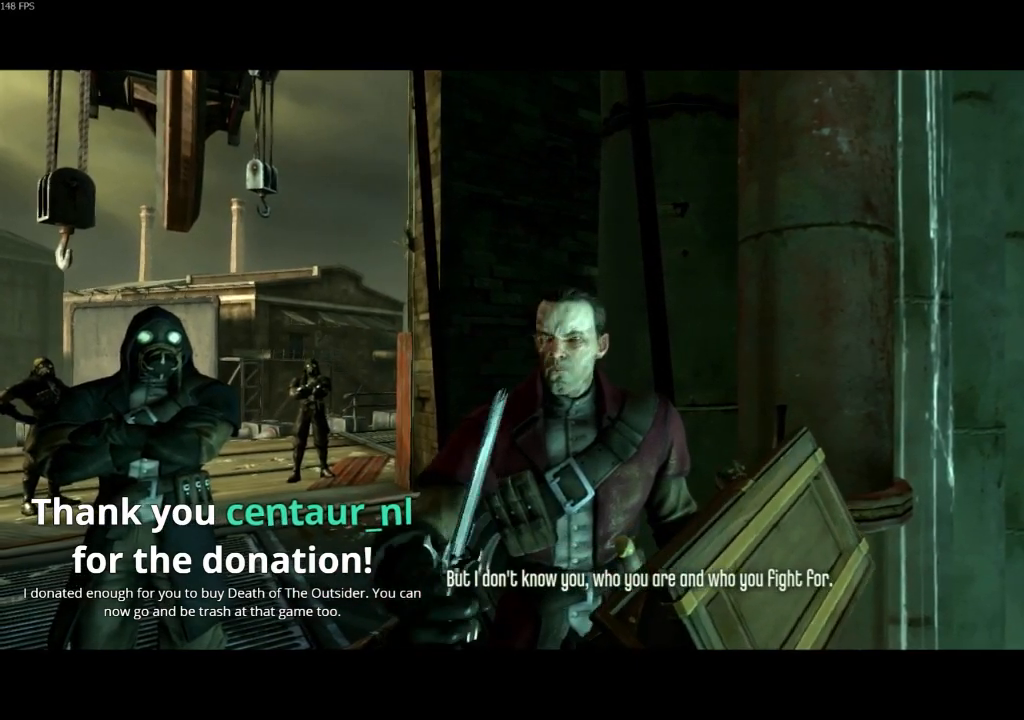
{"keys": [], "mouse": [], "events": []}
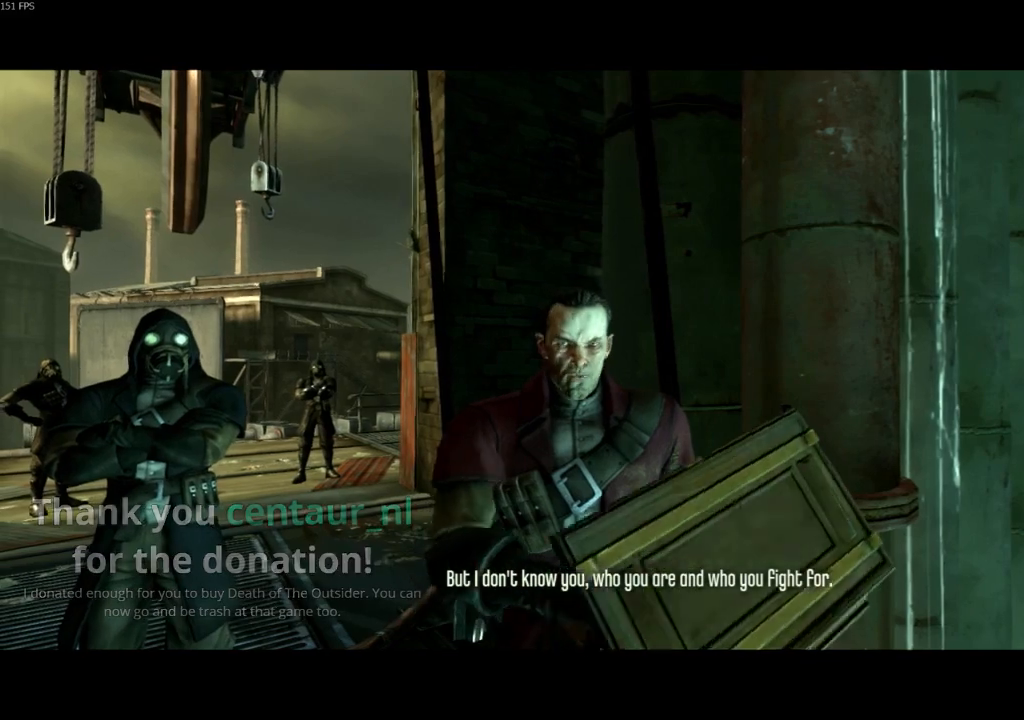
{"keys": [], "mouse": [], "events": []}
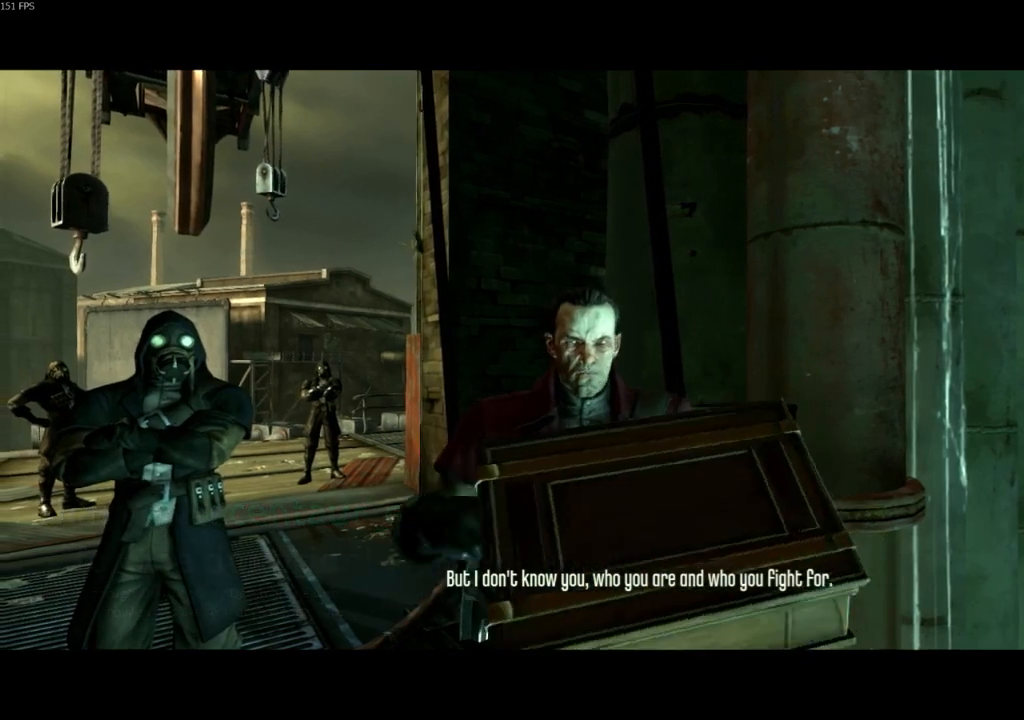
{"keys": [], "mouse": [], "events": [[33, "mouse_left", "down"], [133, "mouse_left", "up"]]}